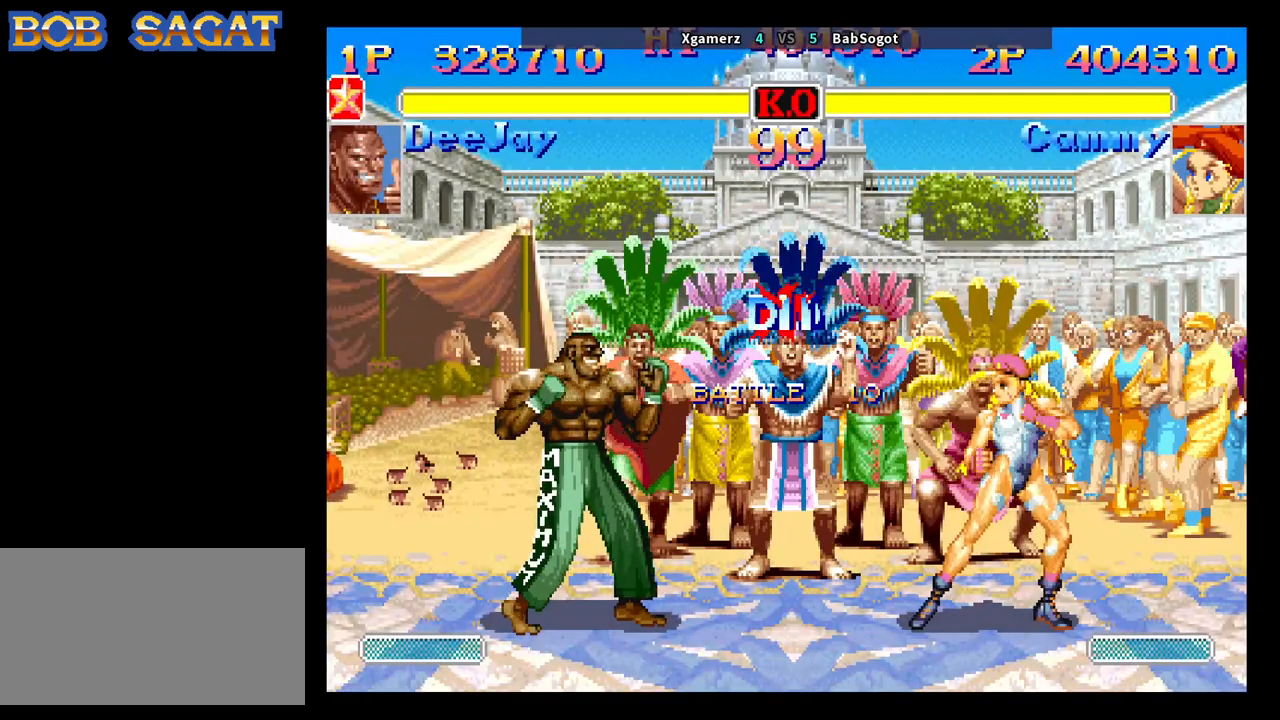
Gameplay with a controller (arcade stick); each line is a JSON object with the inputs held at the frame after it. "events" lists button and stick changes between this image and that frame as [ms after this image, input, new state], when the widget could be followed in between. Not read: L3 R3.
{"buttons": [], "left_stick": "left", "events": []}
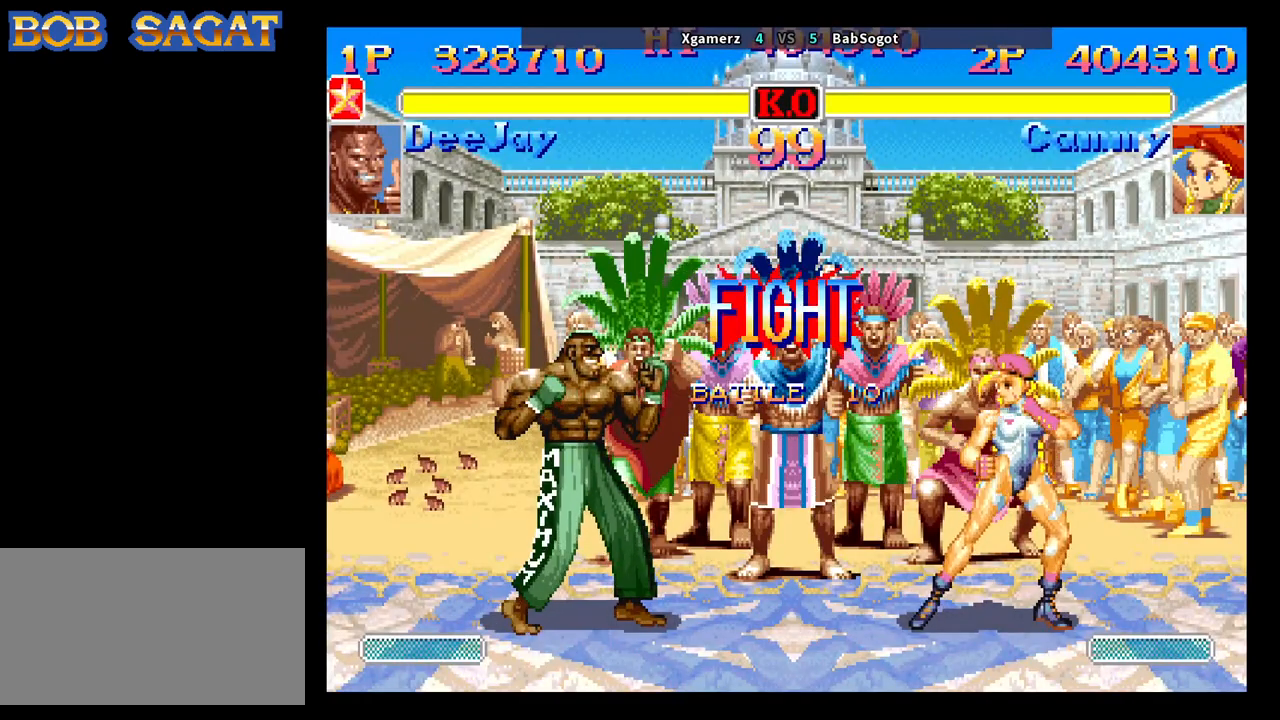
{"buttons": [], "left_stick": "down-right", "events": [[350, "TRIANGLE", "down"], [417, "TRIANGLE", "up"], [417, "left_stick", "down-right"]]}
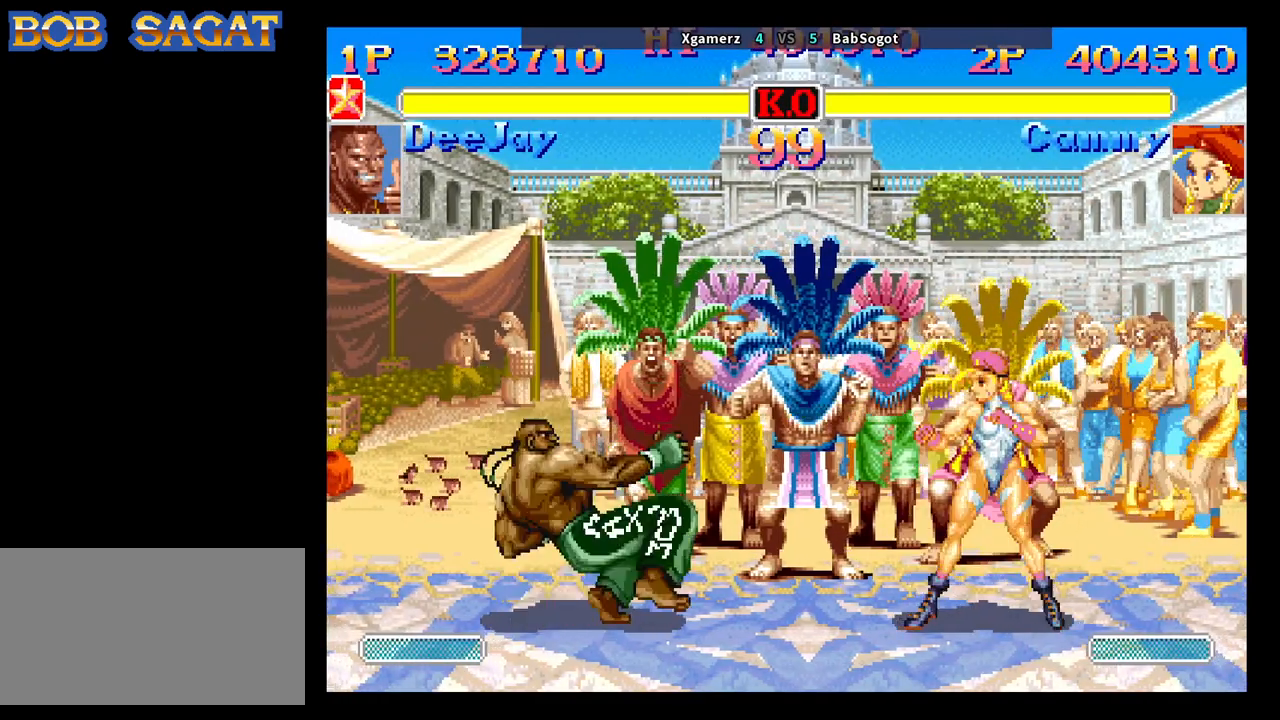
{"buttons": [], "left_stick": "down-right", "events": []}
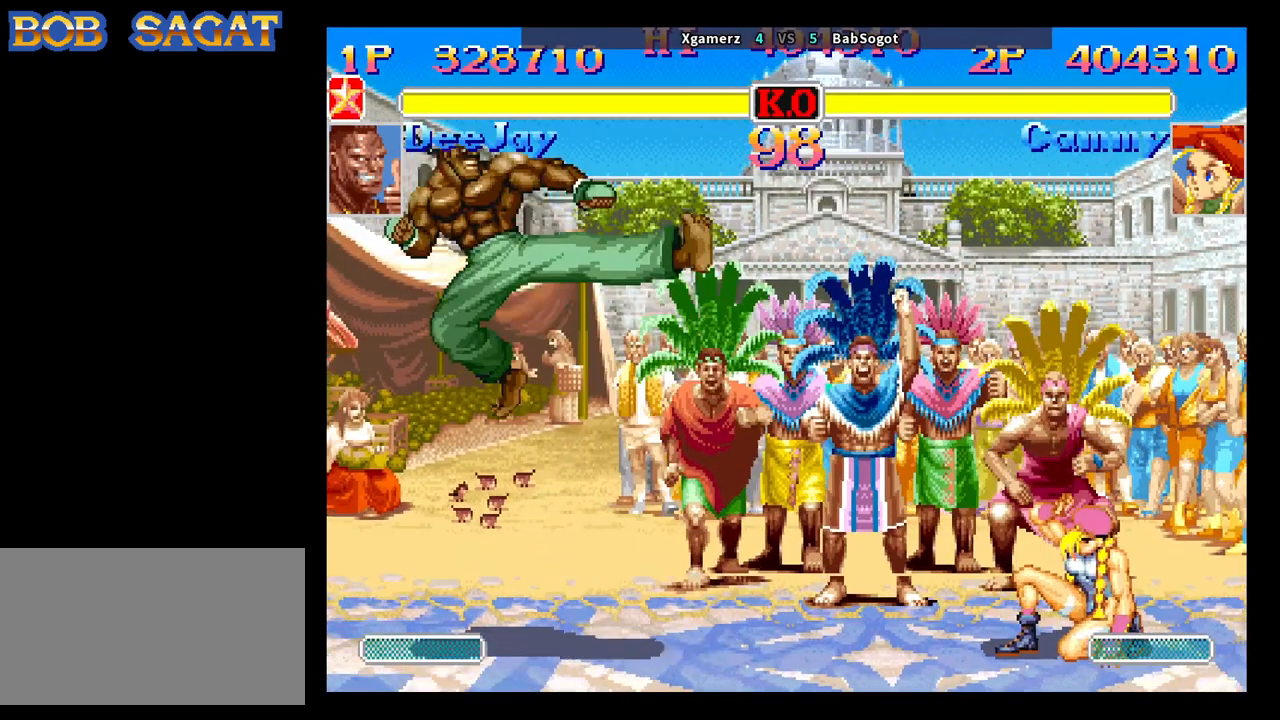
{"buttons": [], "left_stick": "center", "events": [[67, "left_stick", "up-left"], [183, "left_stick", "down-right"], [333, "left_stick", "center"]]}
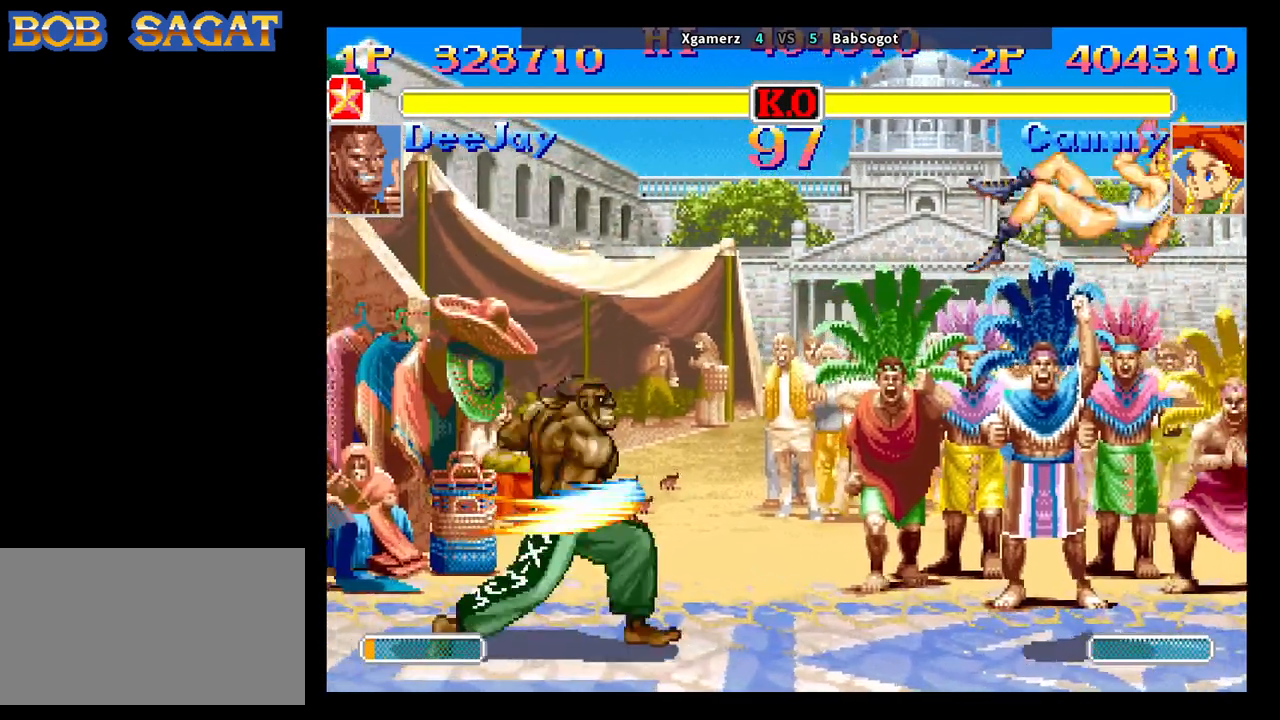
{"buttons": [], "left_stick": "down-right", "events": [[83, "left_stick", "right"], [150, "left_stick", "down"], [250, "SQUARE", "down"], [283, "left_stick", "down-right"], [300, "SQUARE", "up"]]}
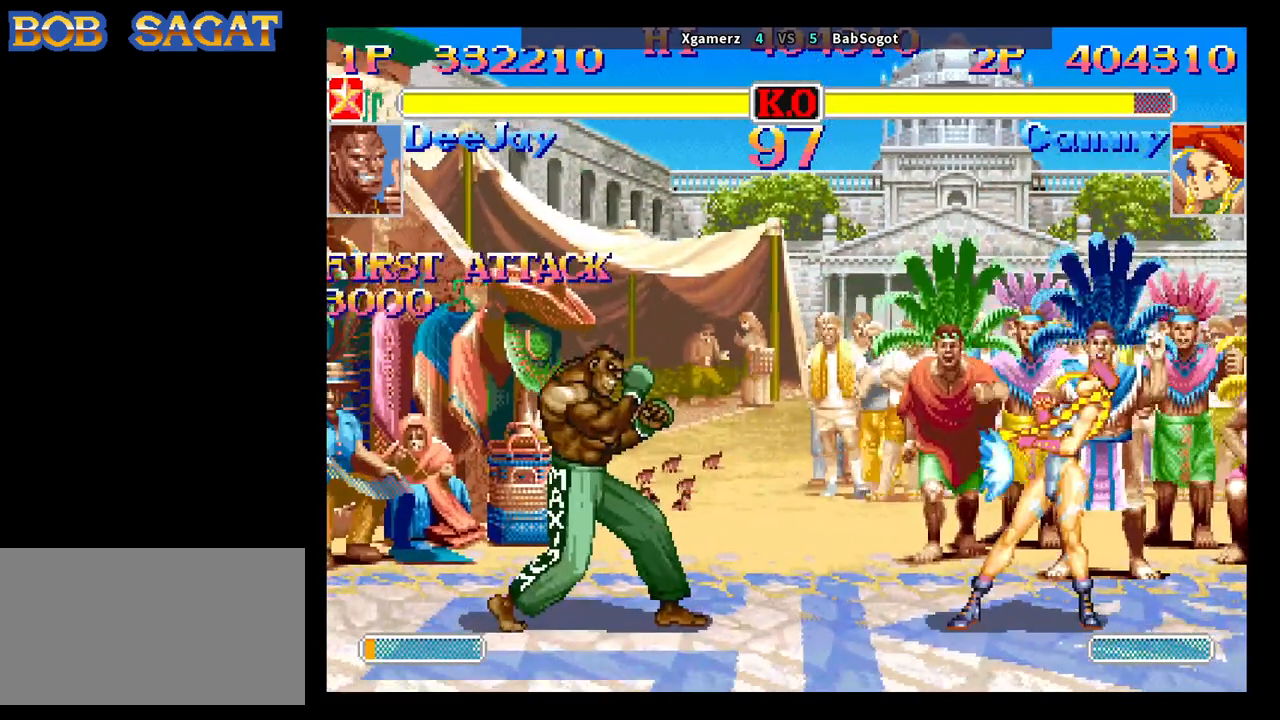
{"buttons": [], "left_stick": "left", "events": [[200, "left_stick", "center"], [433, "left_stick", "left"]]}
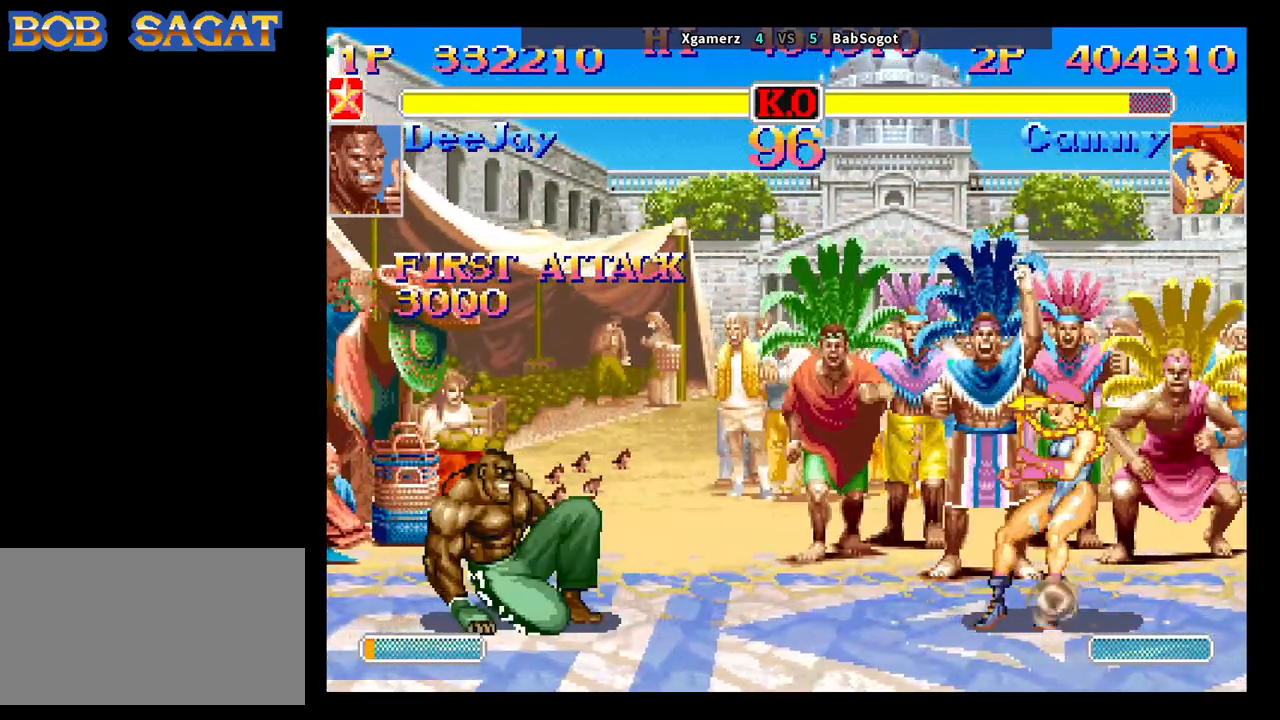
{"buttons": [], "left_stick": "down", "events": [[417, "left_stick", "right"], [483, "left_stick", "down"]]}
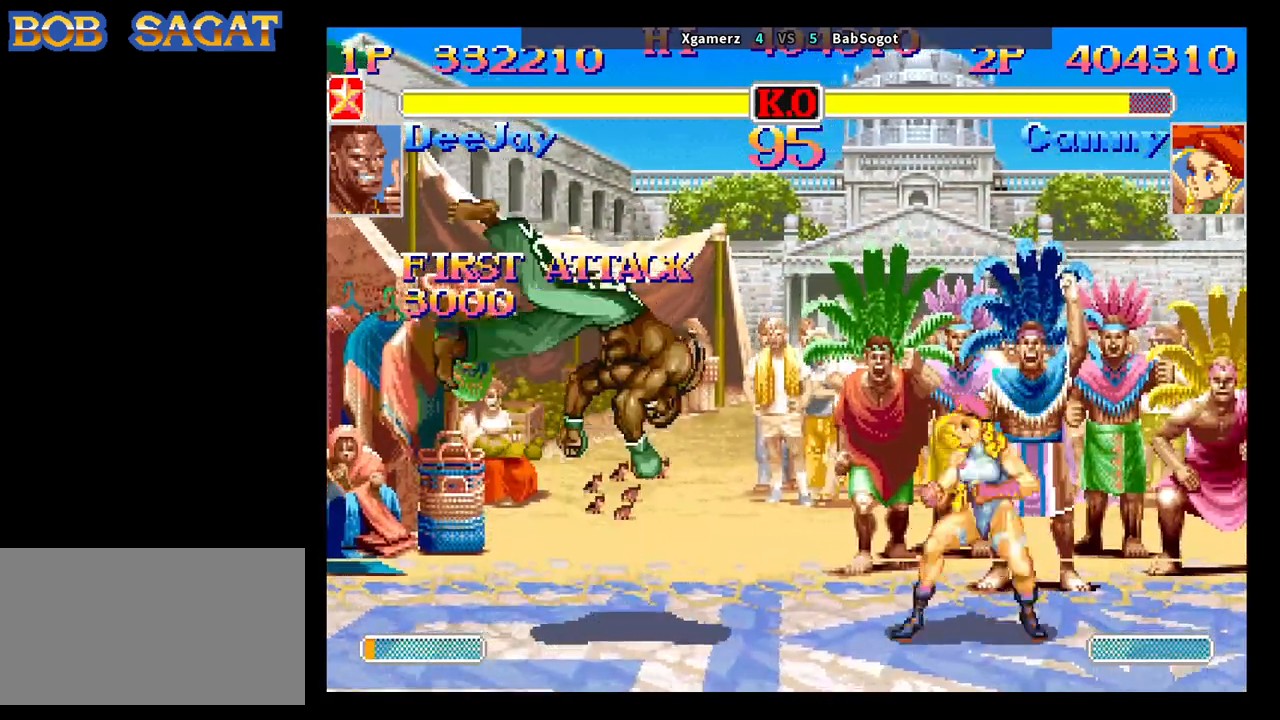
{"buttons": [], "left_stick": "right", "events": [[50, "SQUARE", "down"], [83, "left_stick", "right"], [117, "SQUARE", "up"], [150, "left_stick", "down-right"], [367, "left_stick", "right"]]}
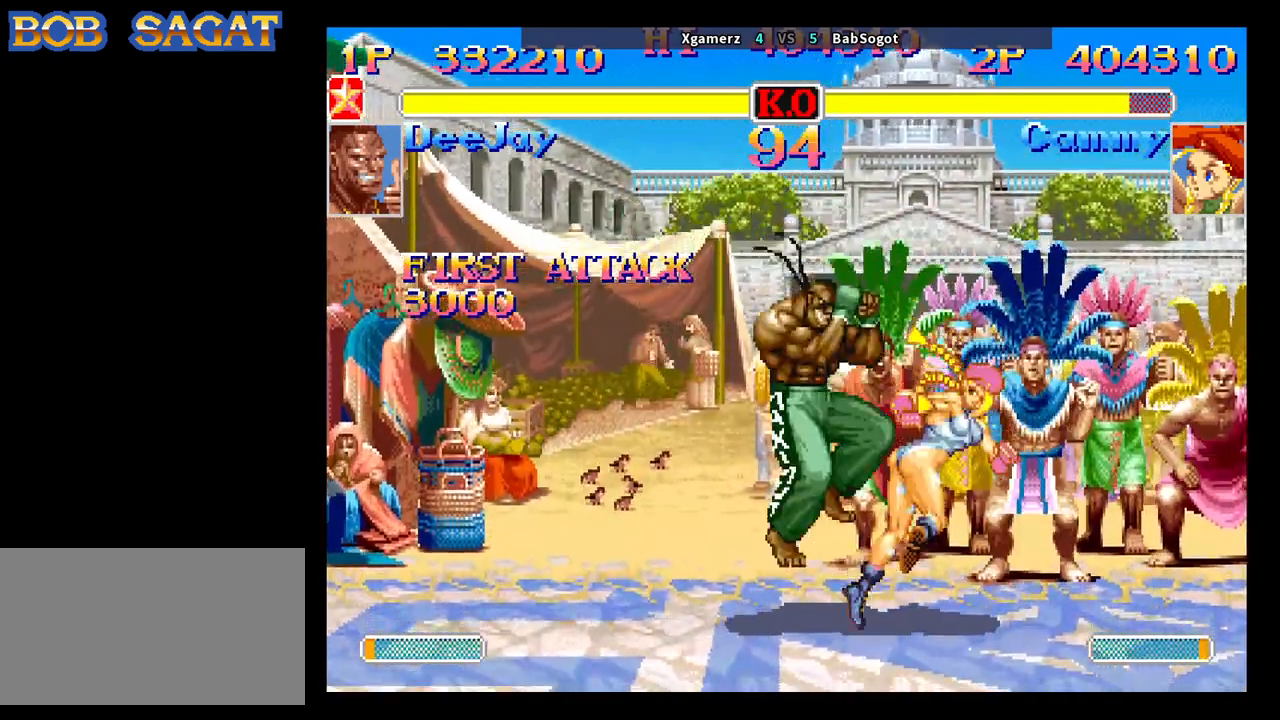
{"buttons": [], "left_stick": "down-right", "events": [[67, "left_stick", "down-right"]]}
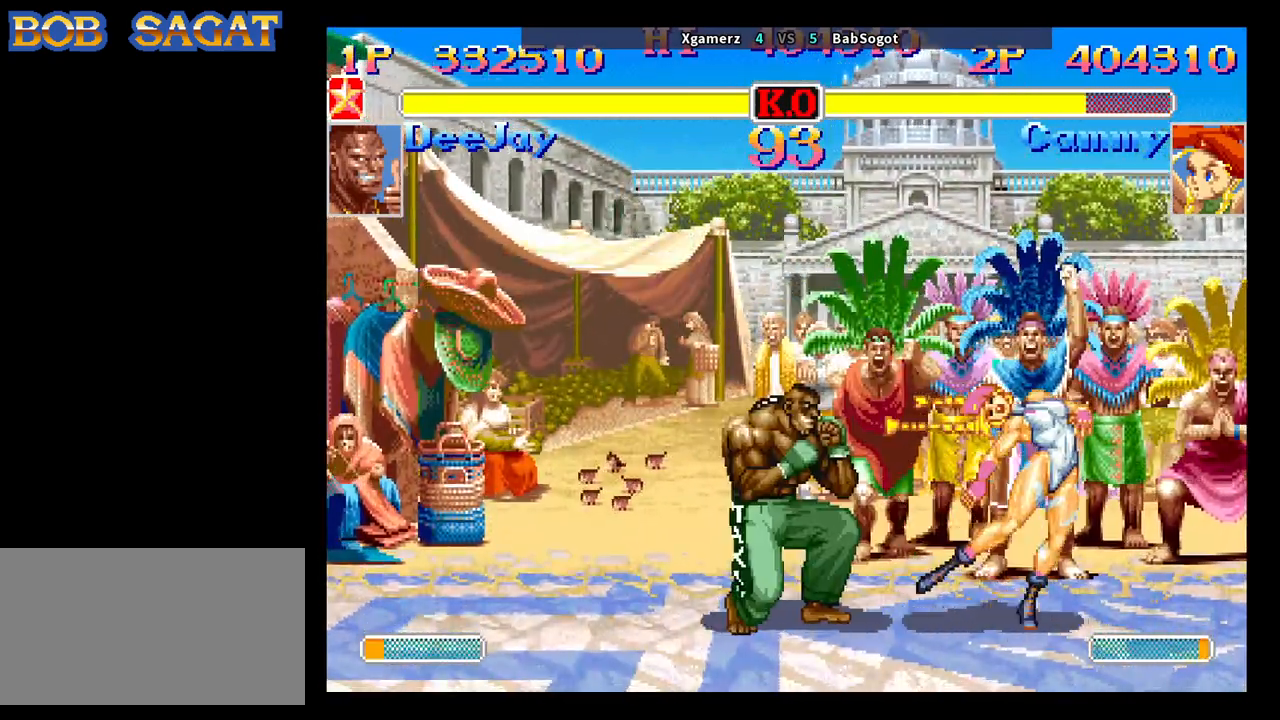
{"buttons": [], "left_stick": "center", "events": [[100, "CIRCLE", "down"], [283, "CIRCLE", "up"], [500, "left_stick", "center"]]}
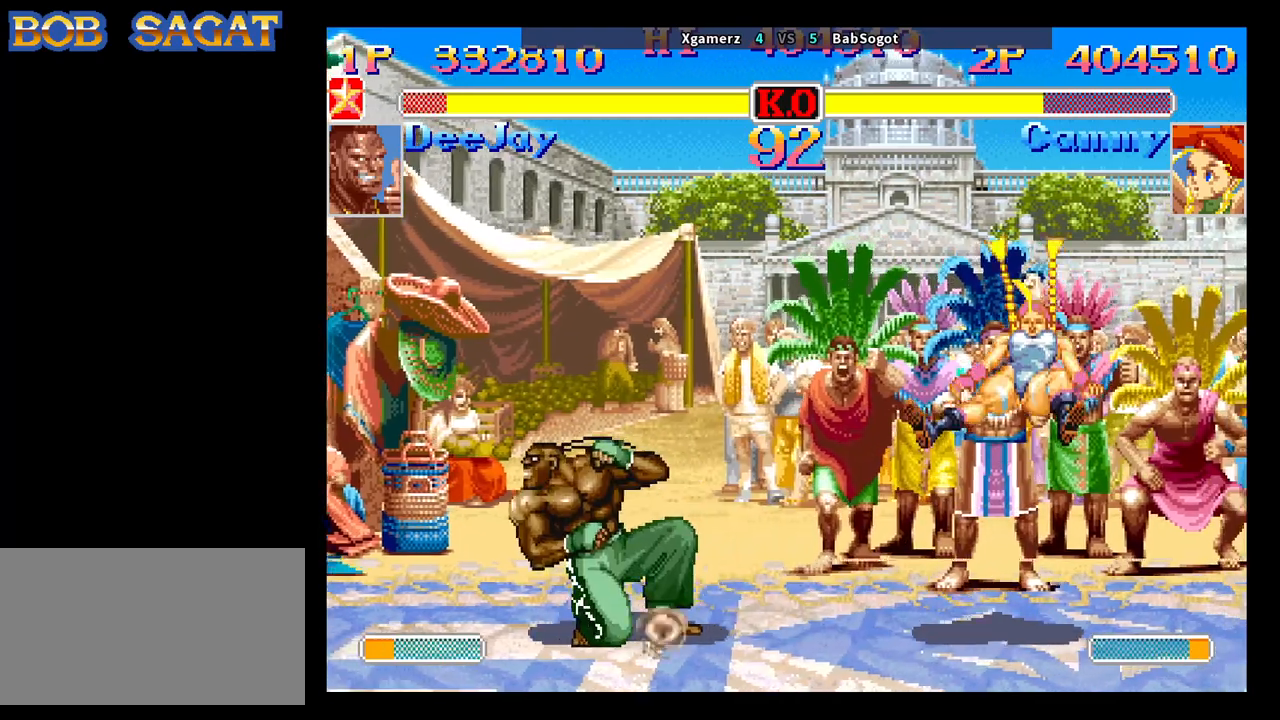
{"buttons": [], "left_stick": "center", "events": [[17, "left_stick", "left"], [167, "left_stick", "down-right"], [333, "left_stick", "center"]]}
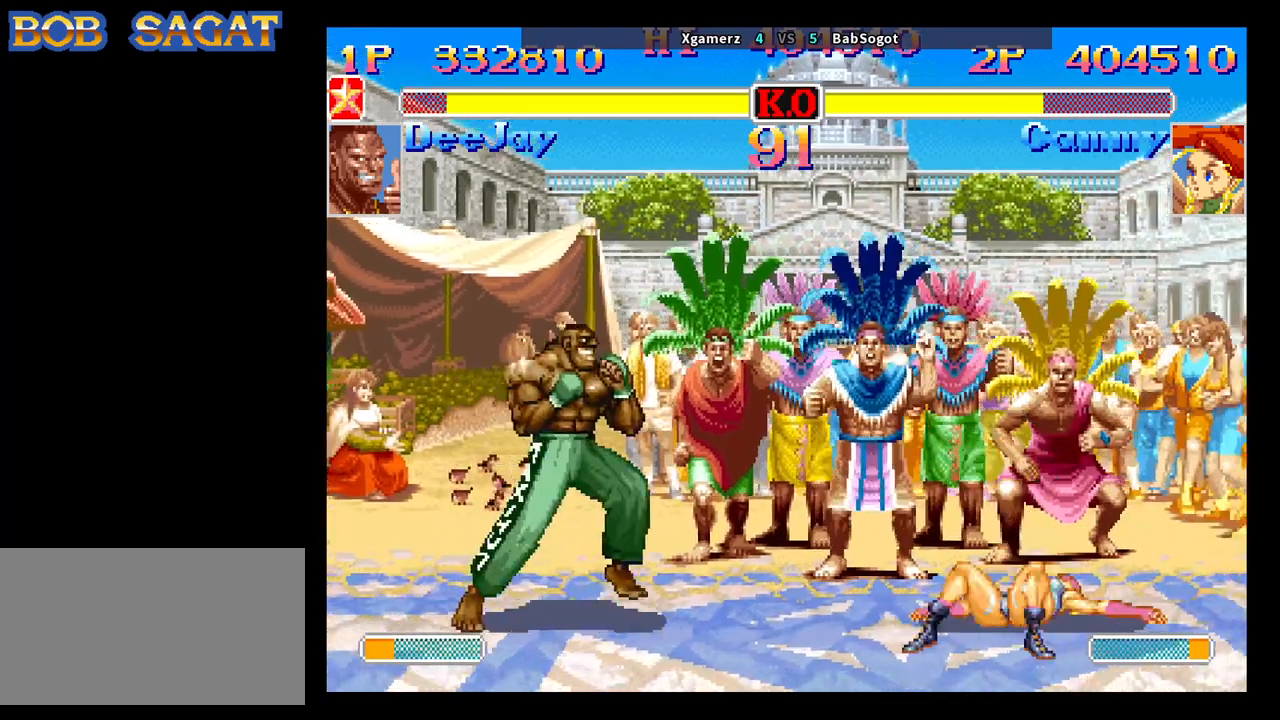
{"buttons": ["SQUARE"], "left_stick": "right", "events": [[283, "left_stick", "right"], [367, "left_stick", "down"], [450, "SQUARE", "down"], [467, "left_stick", "right"]]}
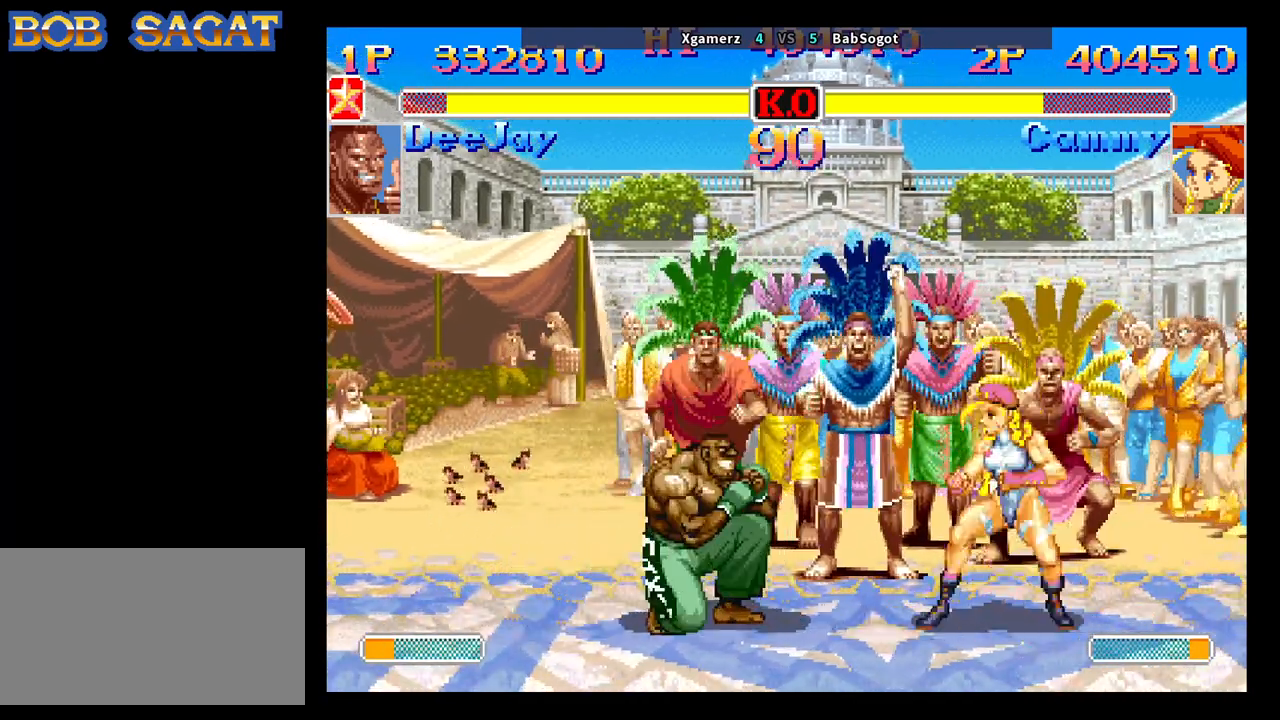
{"buttons": [], "left_stick": "down-right", "events": [[17, "SQUARE", "up"], [33, "left_stick", "down-right"]]}
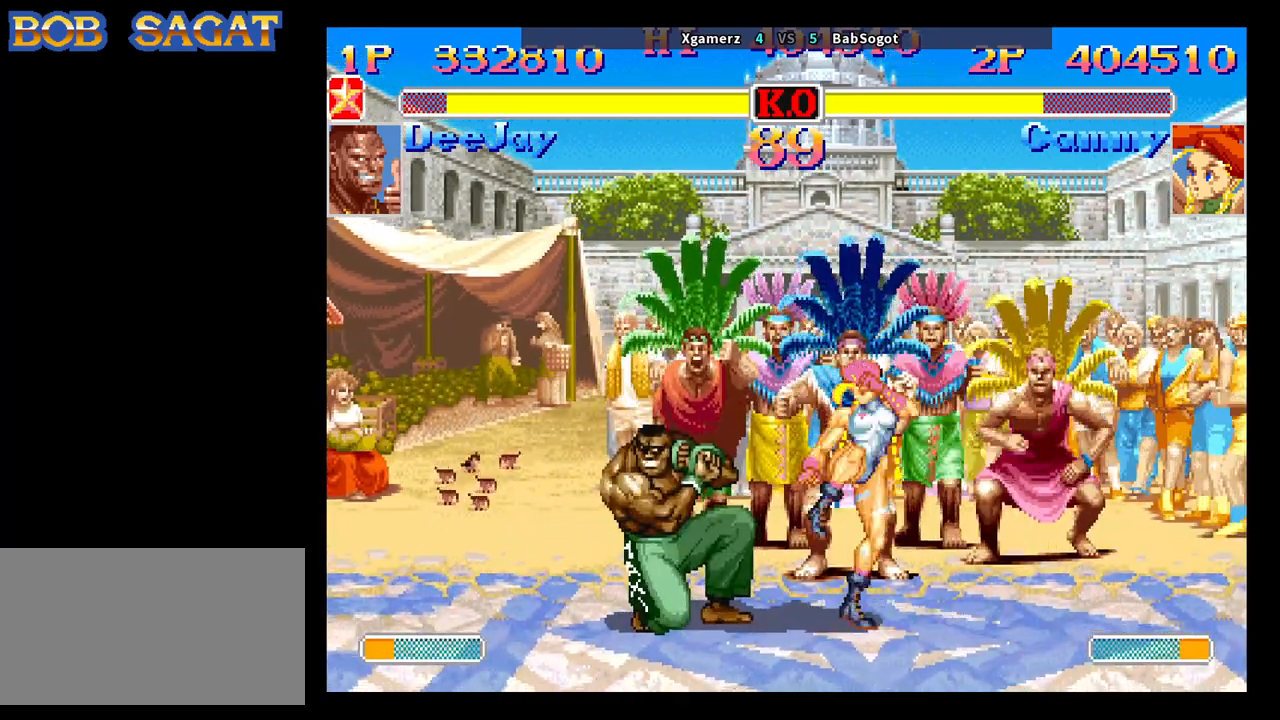
{"buttons": [], "left_stick": "down-right", "events": []}
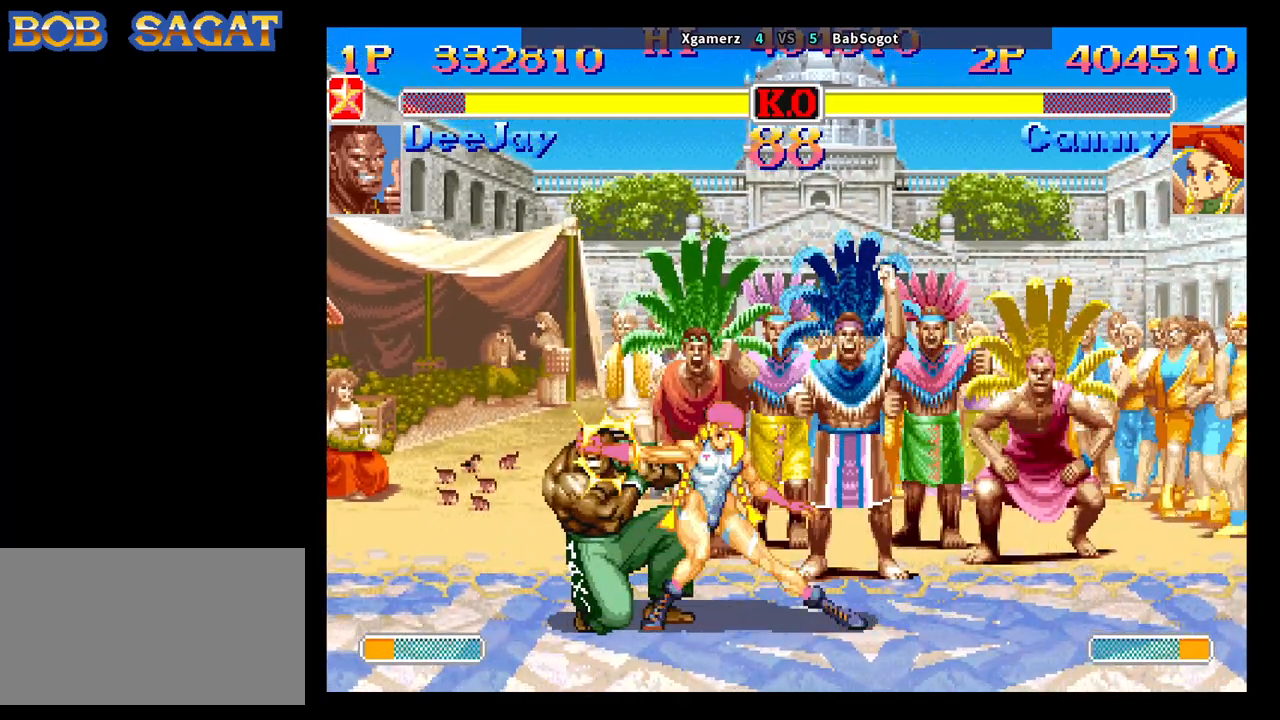
{"buttons": [], "left_stick": "down-right", "events": [[200, "left_stick", "up-left"], [367, "left_stick", "down-right"]]}
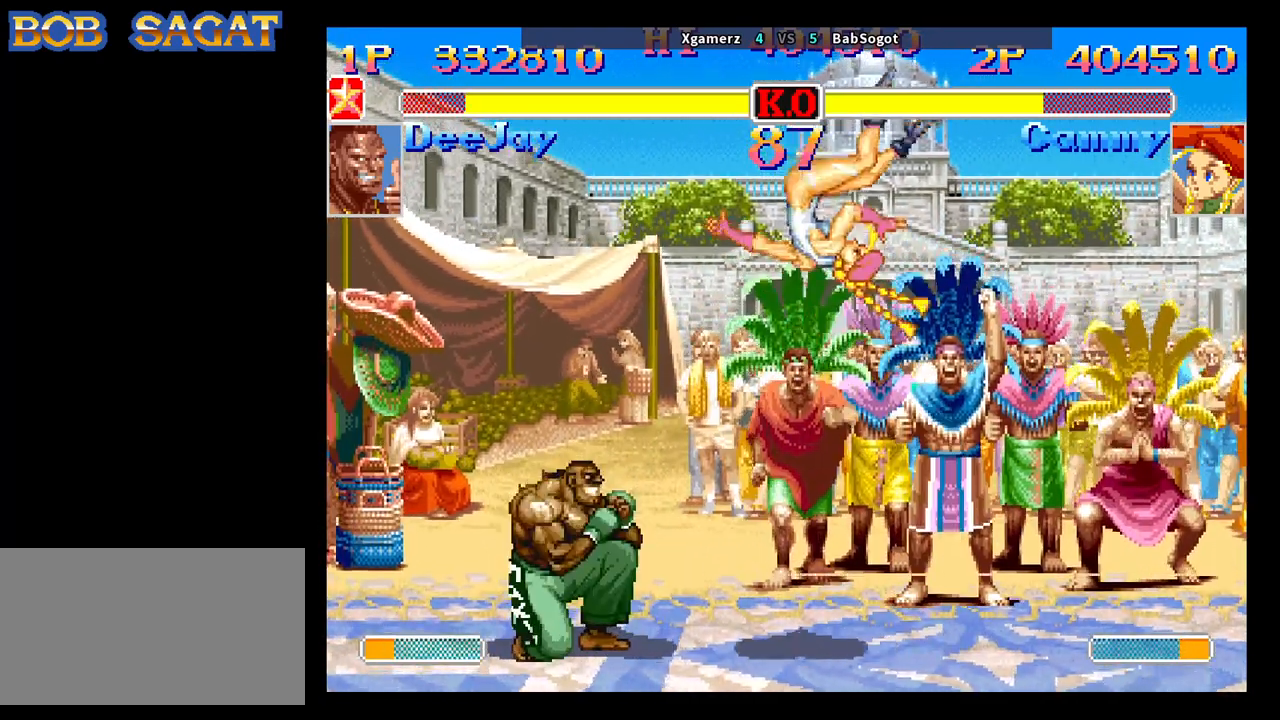
{"buttons": [], "left_stick": "down-right", "events": [[67, "TRIANGLE", "down"], [167, "TRIANGLE", "up"]]}
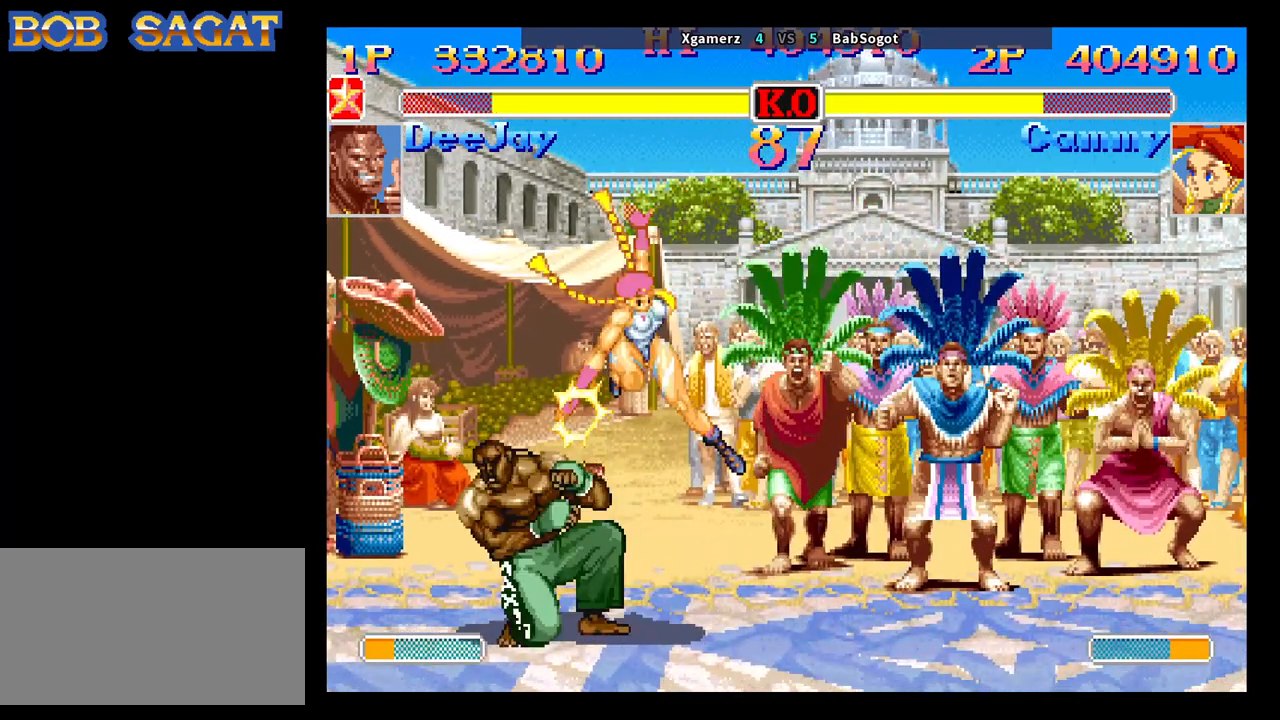
{"buttons": [], "left_stick": "down-right", "events": [[17, "left_stick", "left"], [100, "left_stick", "down"], [200, "CROSS", "down"], [233, "CIRCLE", "down"], [233, "left_stick", "down-right"], [250, "CROSS", "up"], [300, "CIRCLE", "up"]]}
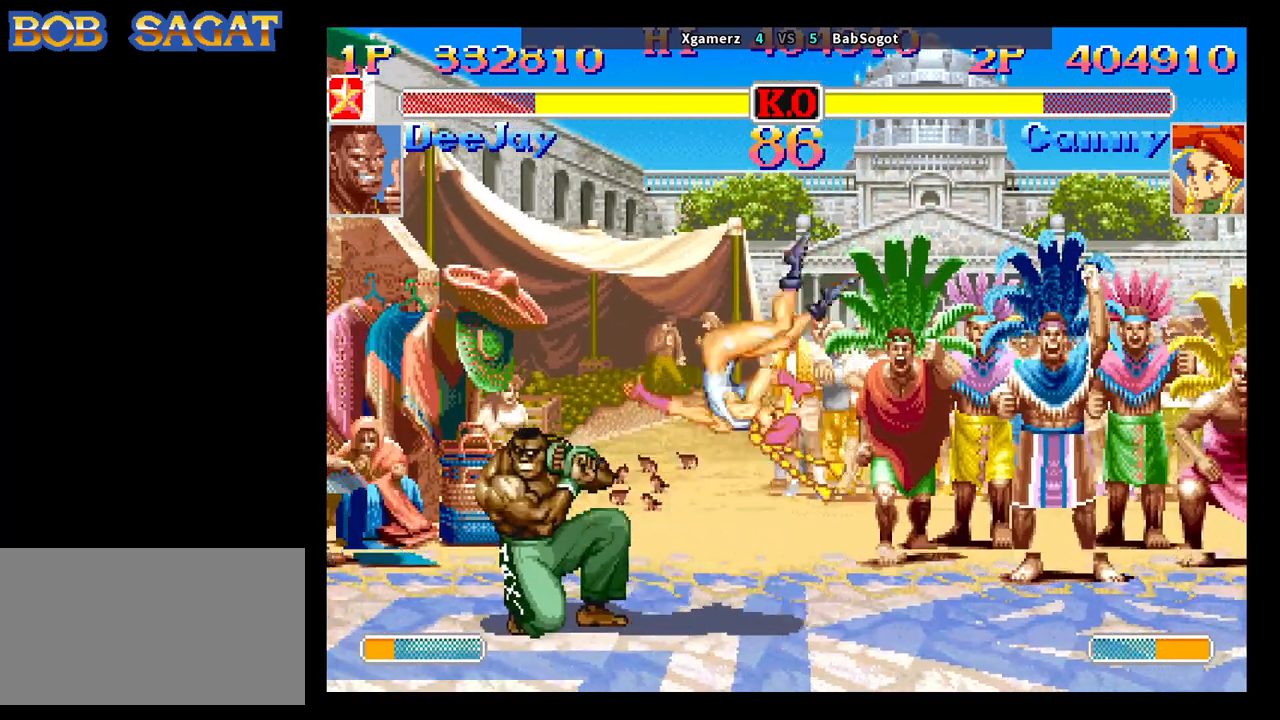
{"buttons": [], "left_stick": "down", "events": [[217, "left_stick", "center"], [400, "left_stick", "right"], [467, "left_stick", "down"]]}
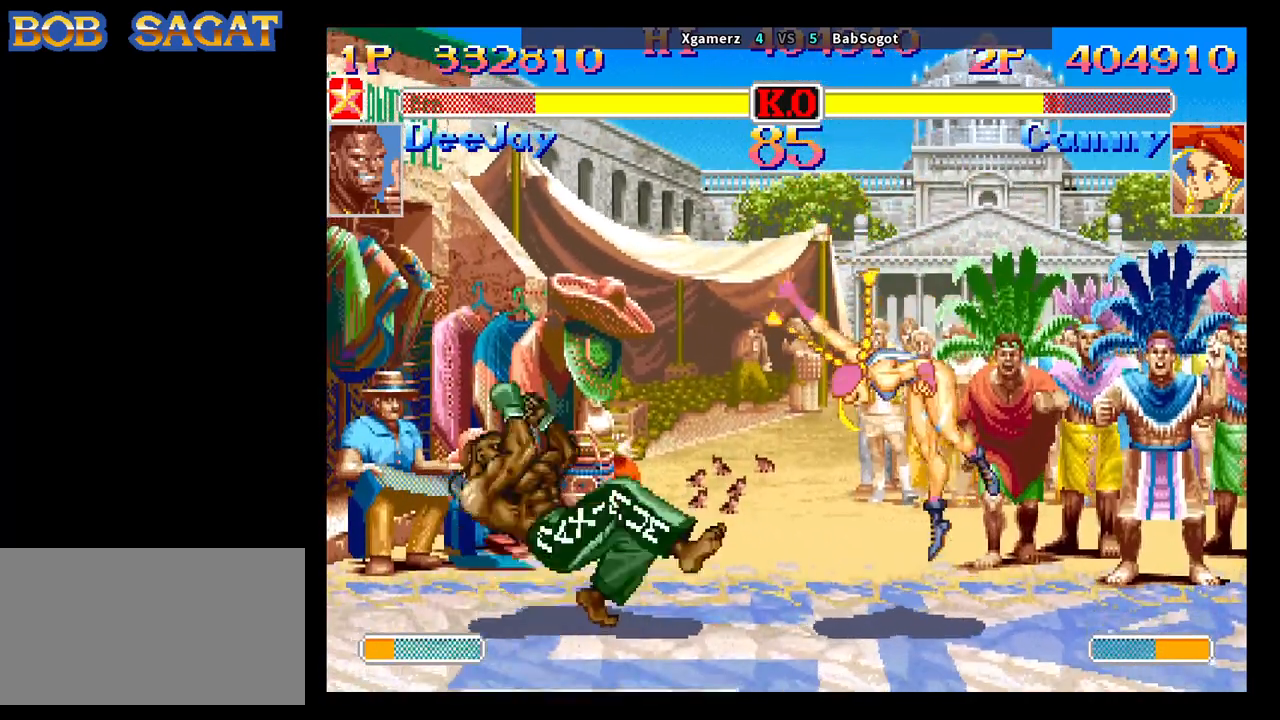
{"buttons": [], "left_stick": "down-right", "events": [[17, "left_stick", "left"], [67, "SQUARE", "down"], [83, "left_stick", "right"], [133, "SQUARE", "up"], [133, "left_stick", "down-right"]]}
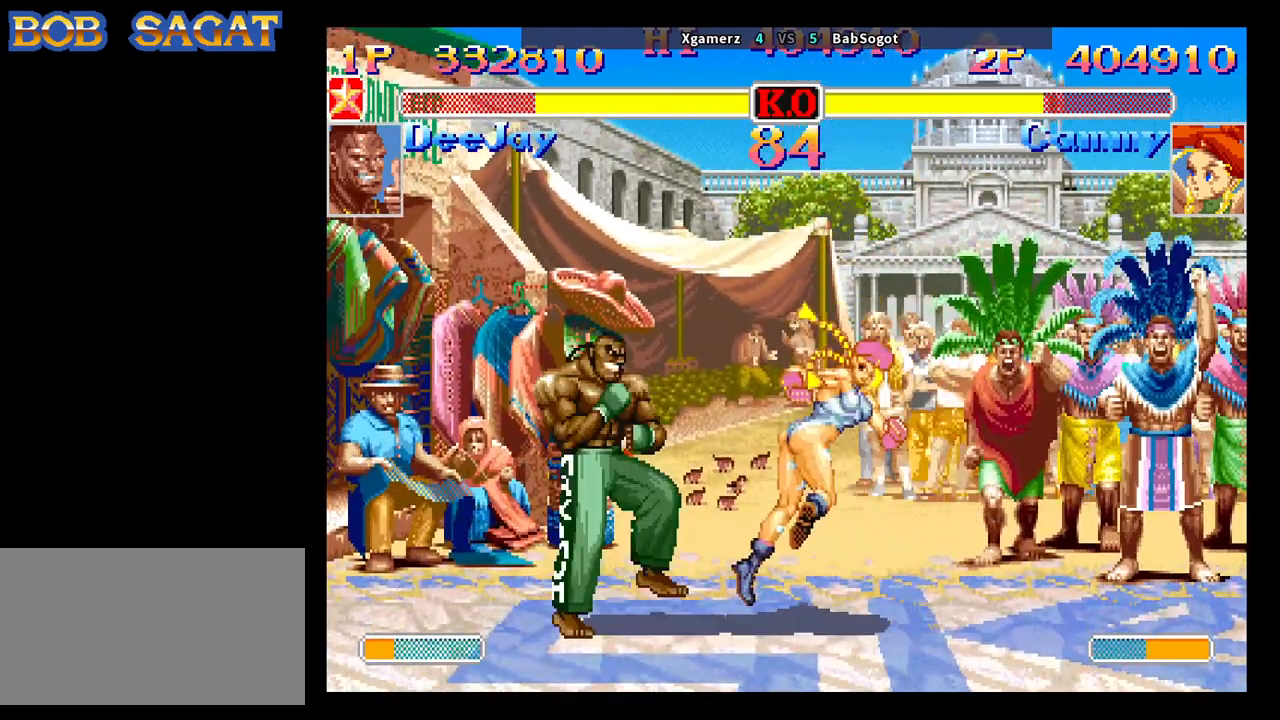
{"buttons": [], "left_stick": "down-right", "events": []}
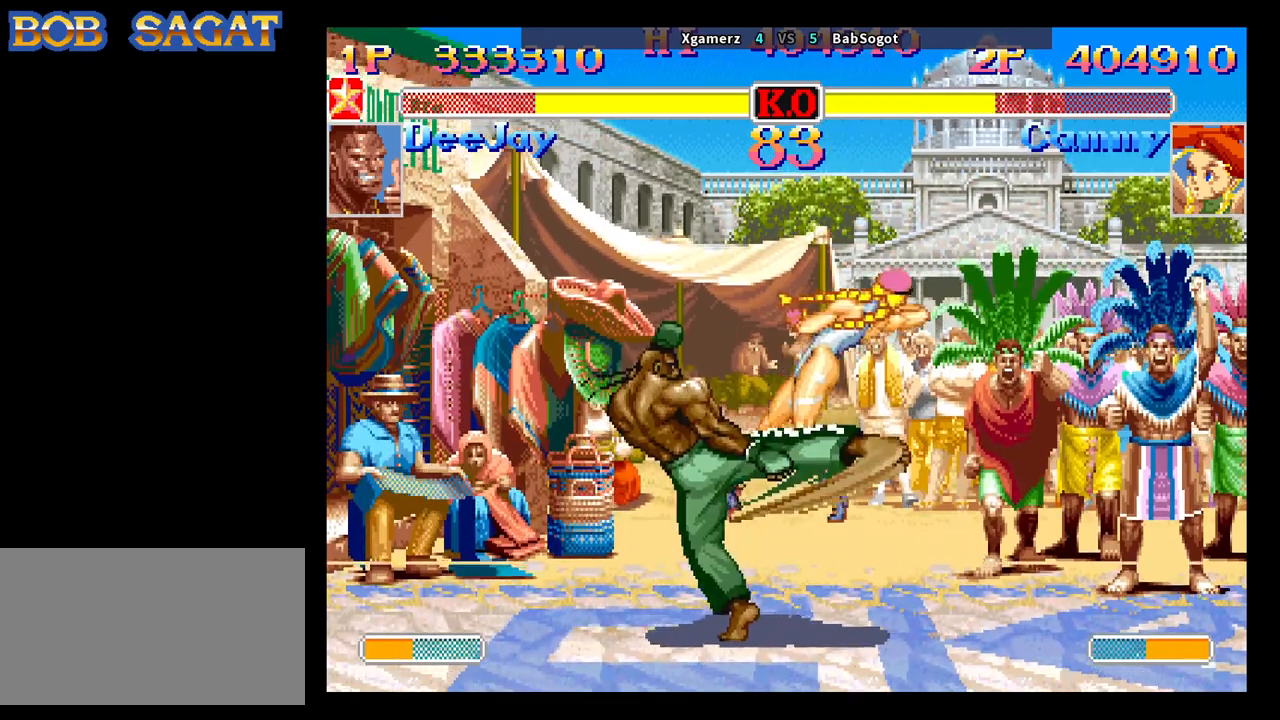
{"buttons": [], "left_stick": "center", "events": [[150, "SQUARE", "down"], [167, "CROSS", "down"], [183, "TRIANGLE", "down"], [200, "R1", "down"], [233, "CROSS", "up"], [250, "SQUARE", "up"], [317, "R1", "up"], [317, "TRIANGLE", "up"], [467, "left_stick", "center"]]}
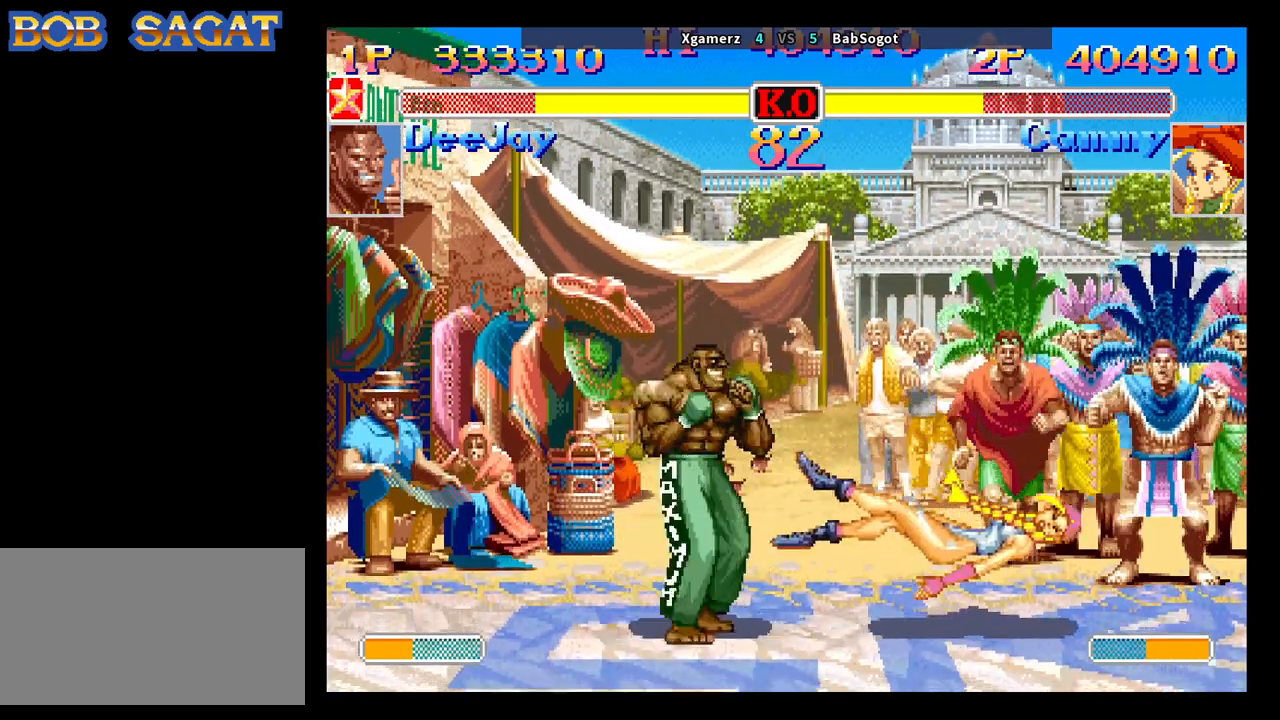
{"buttons": ["CROSS", "CIRCLE", "R2"], "left_stick": "center", "events": [[67, "CROSS", "down"], [100, "CIRCLE", "down"], [100, "R2", "down"]]}
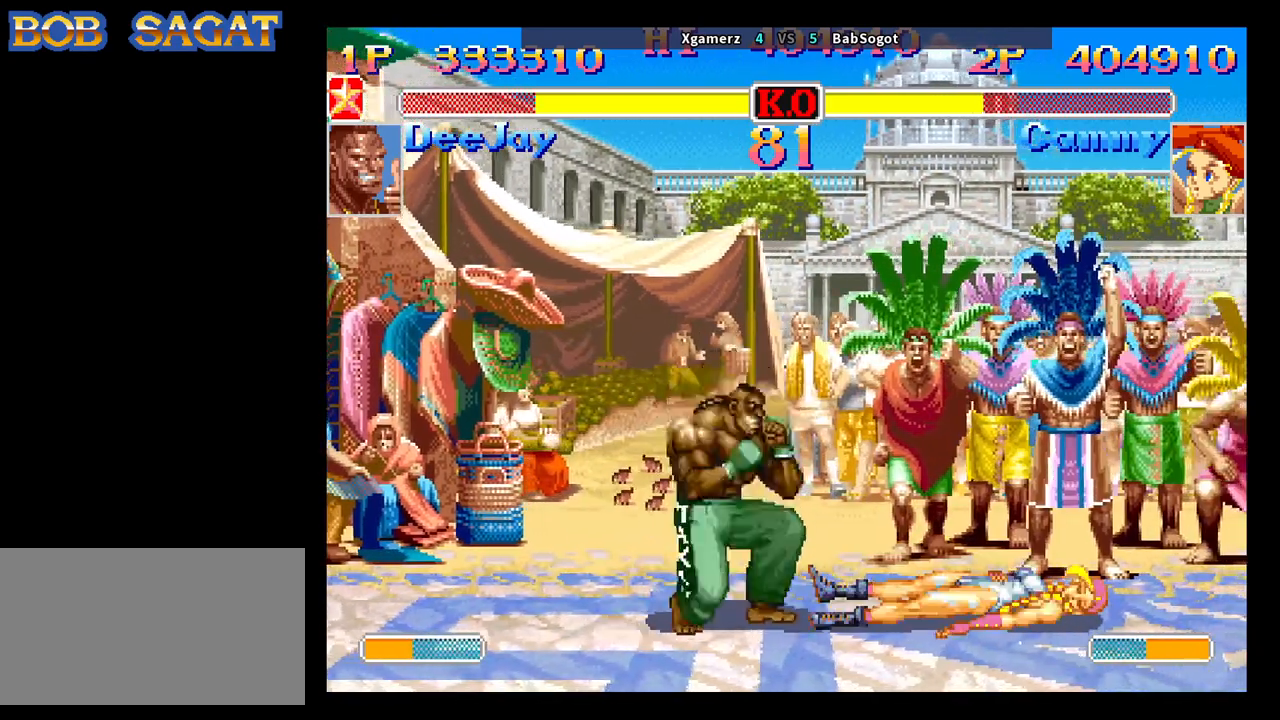
{"buttons": ["CROSS", "CIRCLE", "R2"], "left_stick": "left", "events": [[317, "left_stick", "left"], [383, "left_stick", "down"], [467, "left_stick", "left"]]}
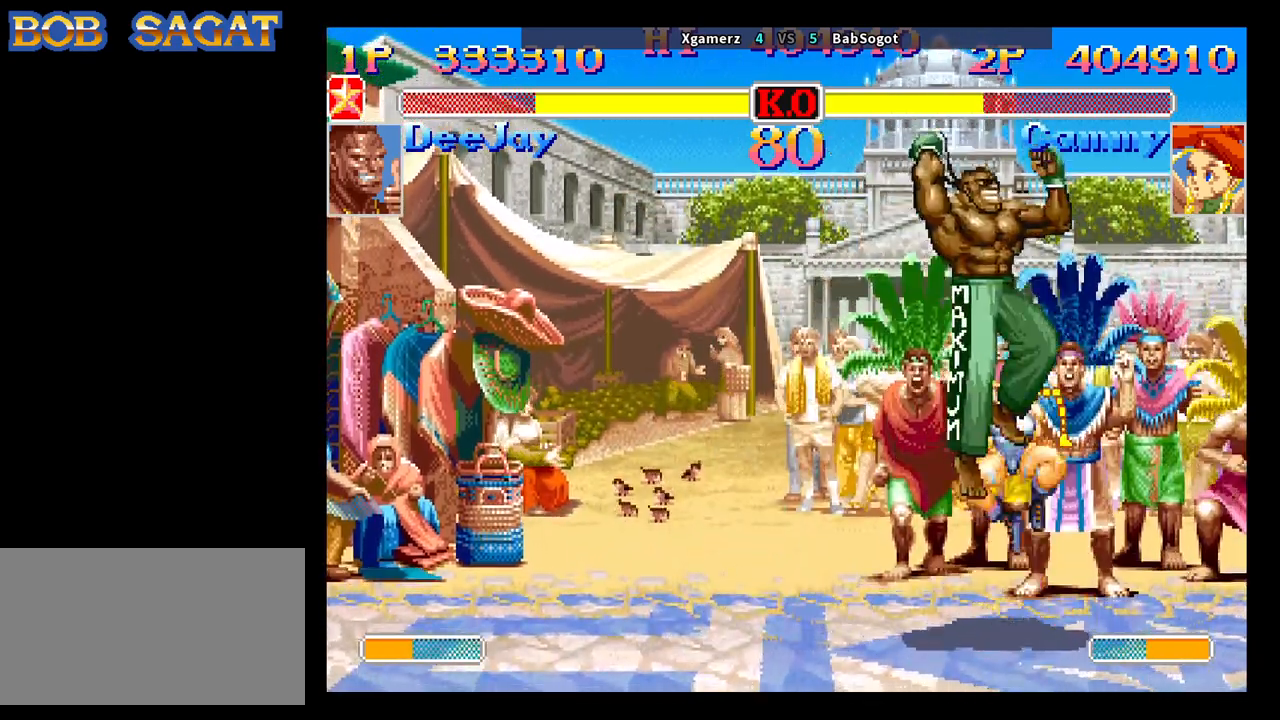
{"buttons": [], "left_stick": "down-left", "events": [[50, "CROSS", "up"], [67, "CIRCLE", "up"], [100, "R2", "up"], [150, "left_stick", "down-left"]]}
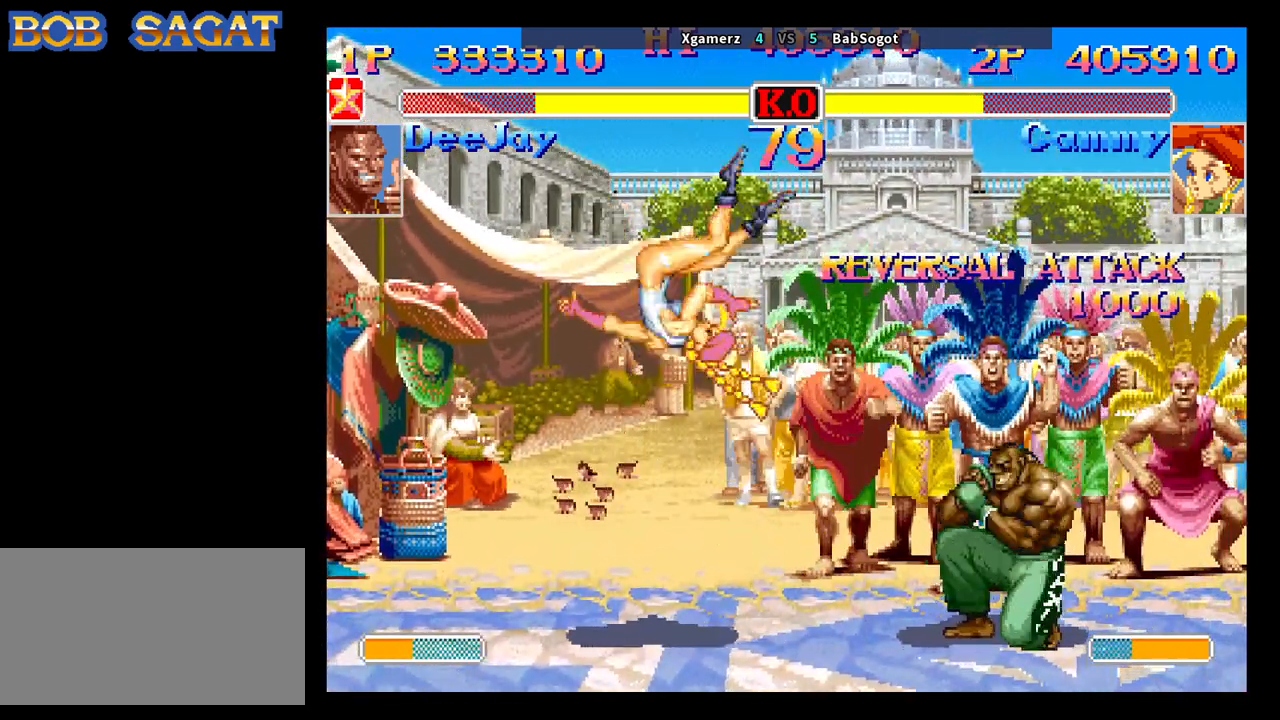
{"buttons": [], "left_stick": "down-left", "events": [[250, "CIRCLE", "down"], [367, "CIRCLE", "up"]]}
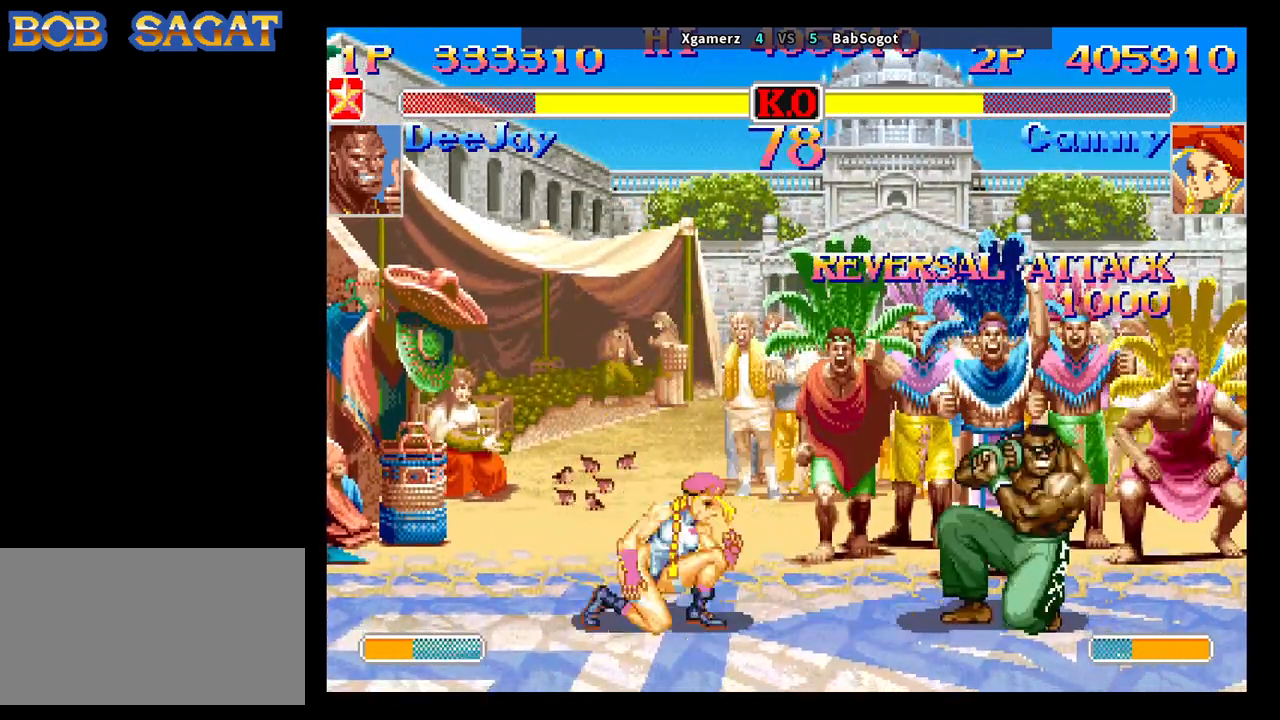
{"buttons": ["CIRCLE"], "left_stick": "down-left", "events": [[117, "CIRCLE", "down"], [233, "CIRCLE", "up"], [450, "CIRCLE", "down"]]}
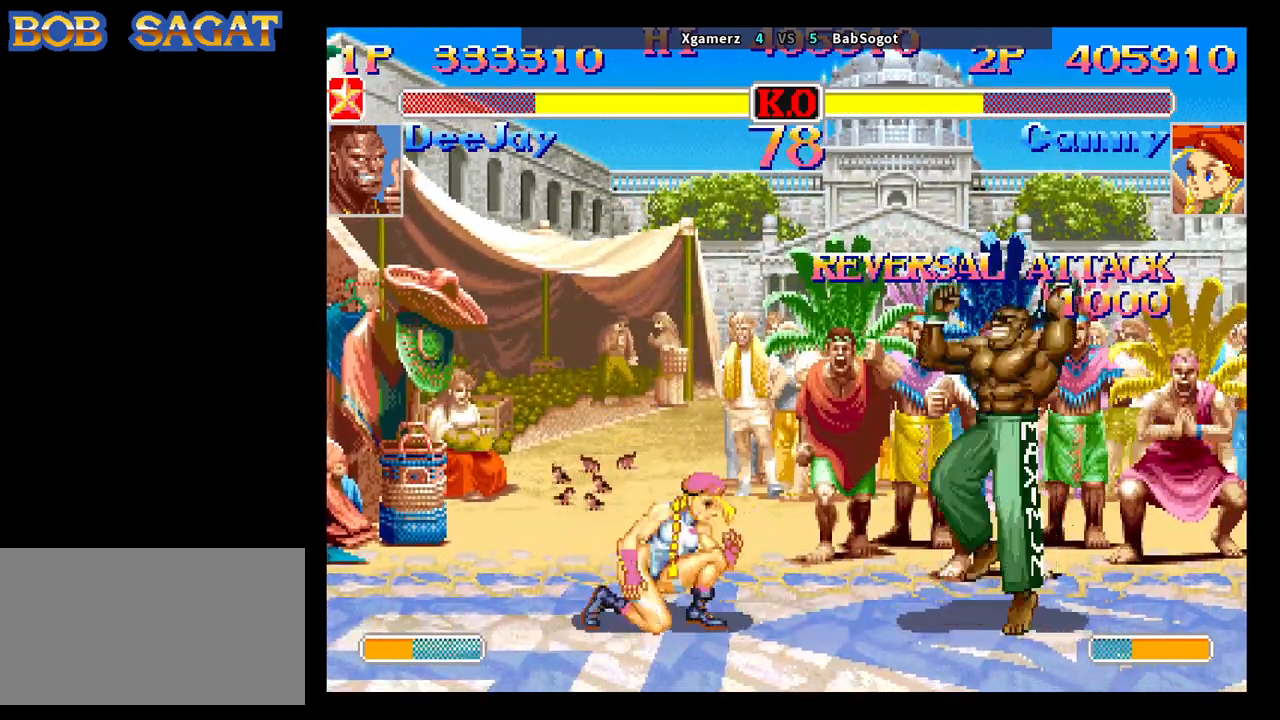
{"buttons": [], "left_stick": "down-left", "events": [[150, "CIRCLE", "up"]]}
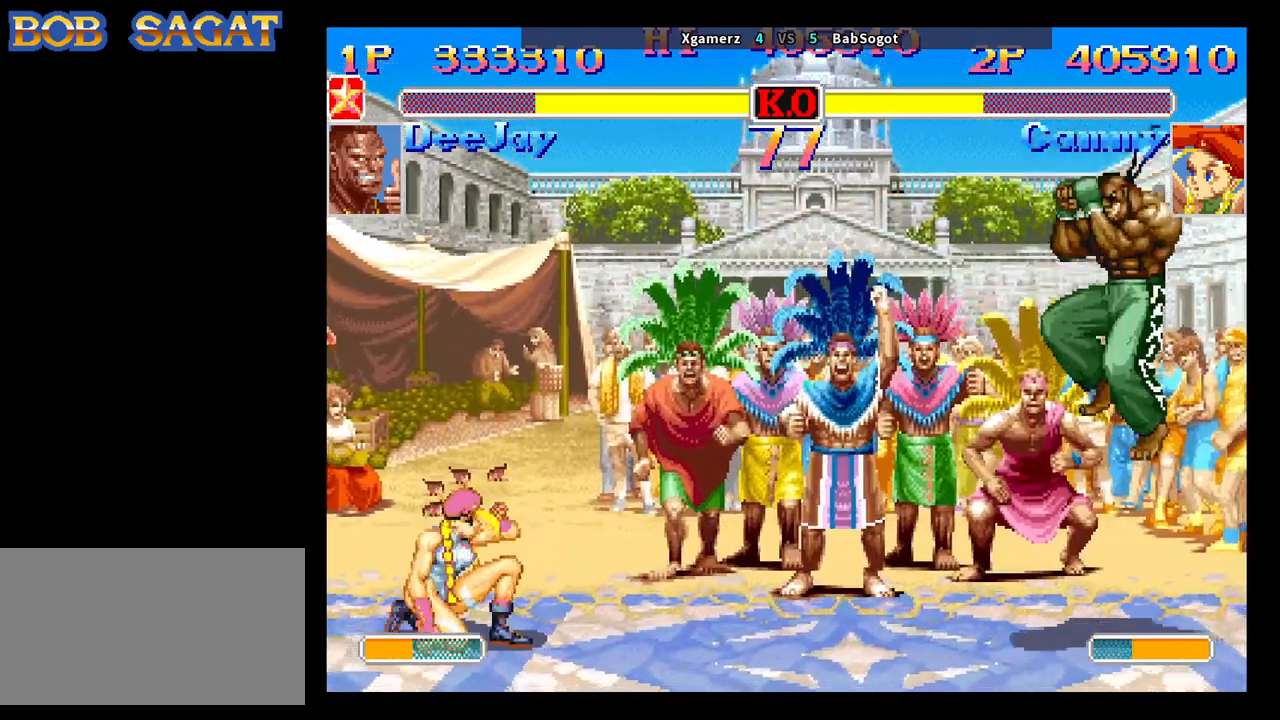
{"buttons": [], "left_stick": "center", "events": [[83, "TRIANGLE", "down"], [100, "left_stick", "center"], [150, "TRIANGLE", "up"], [333, "SQUARE", "down"], [400, "SQUARE", "up"]]}
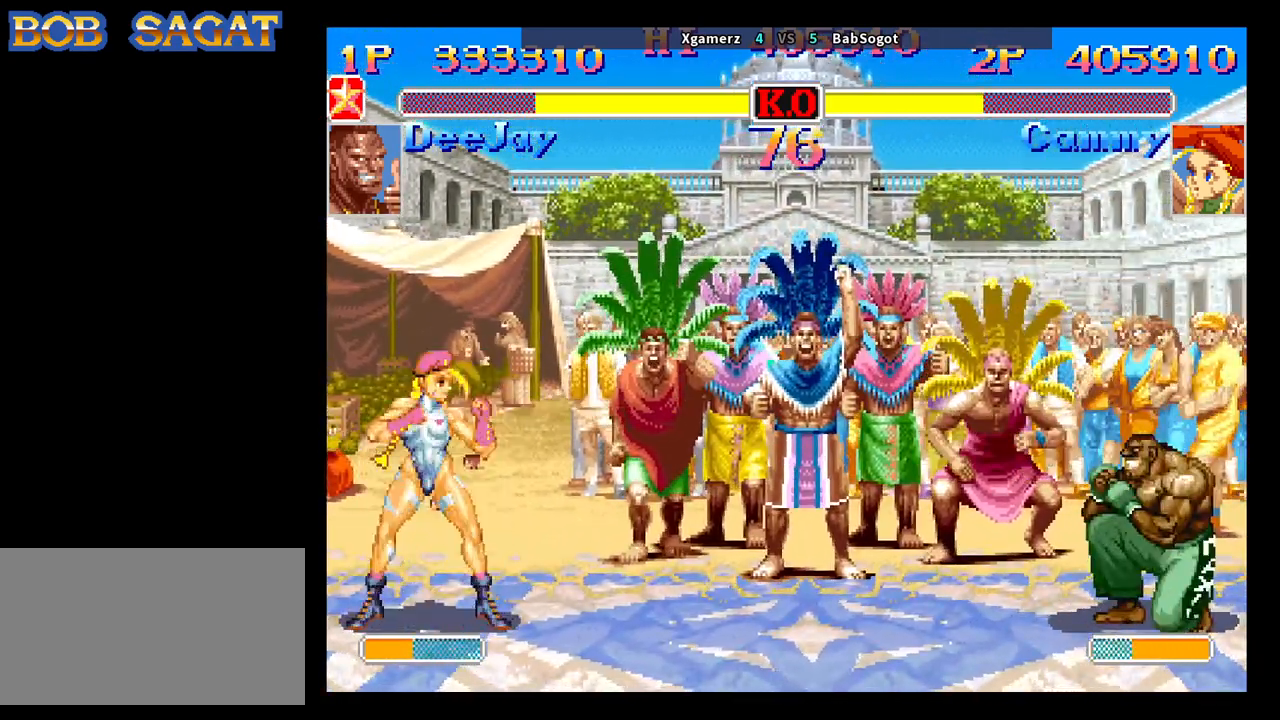
{"buttons": [], "left_stick": "center", "events": [[400, "TRIANGLE", "down"], [483, "TRIANGLE", "up"]]}